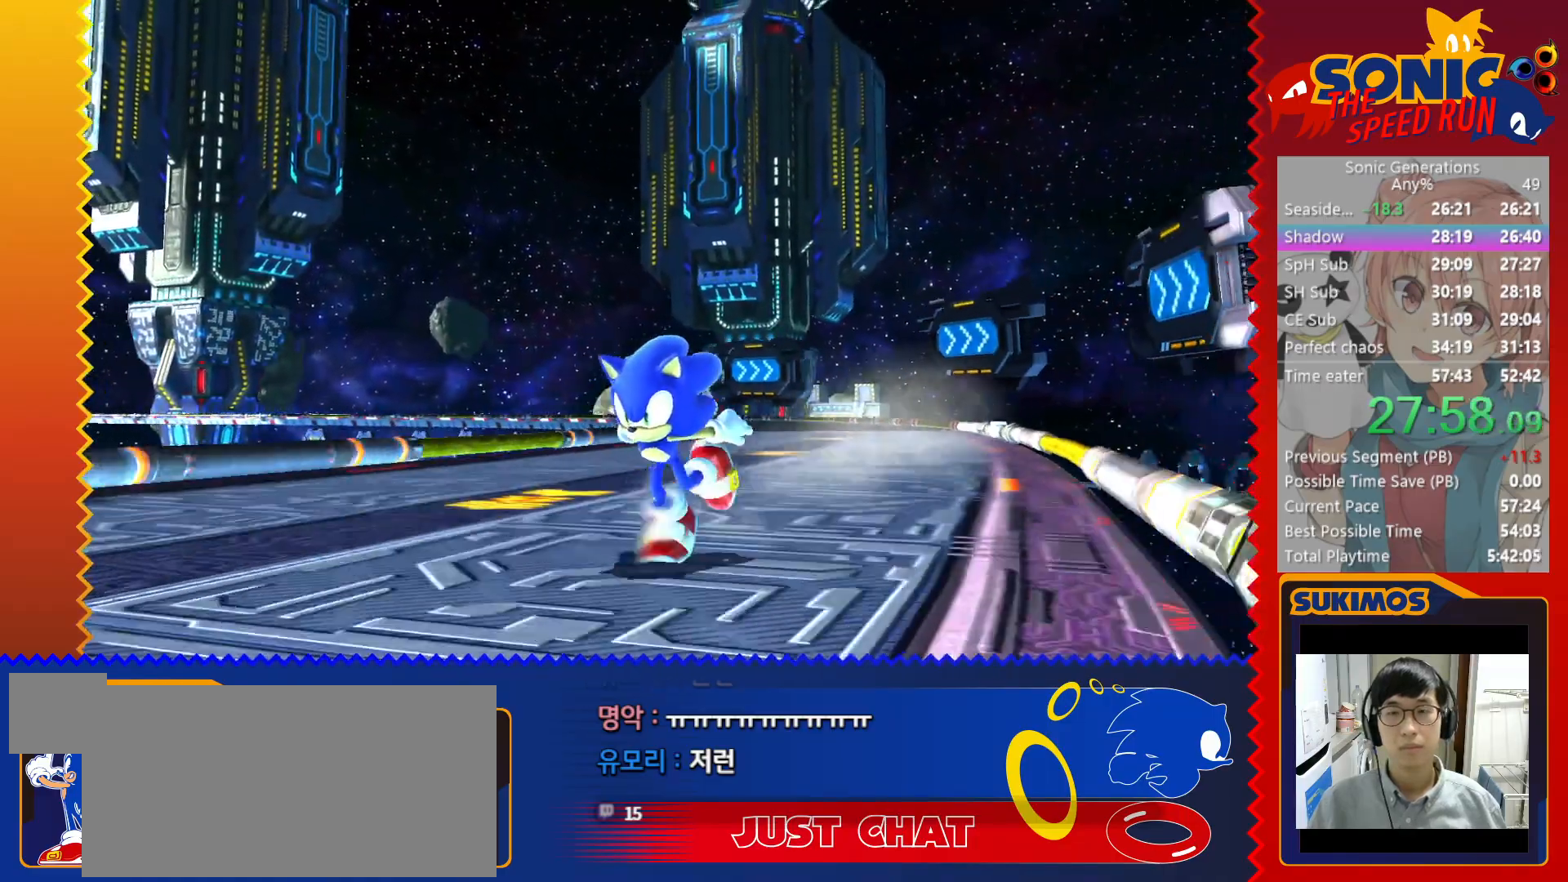
Gameplay with keyboard; each line is a JSON object with the keys held at the frame after it. "events" lists presses ("down") and releases ("up") of "a", "c", "d", "down", "f", "left", "right", "s", "up", "v", "x" and "z" between this image and that frame as [ms after this image, input, new state], when the widget could be followed in between. No other keys are recorded. Mouse input is not recorded.
{"keys": ["c"], "events": [[83, "c", "down"], [133, "c", "up"], [267, "c", "down"], [333, "c", "up"], [467, "c", "down"]]}
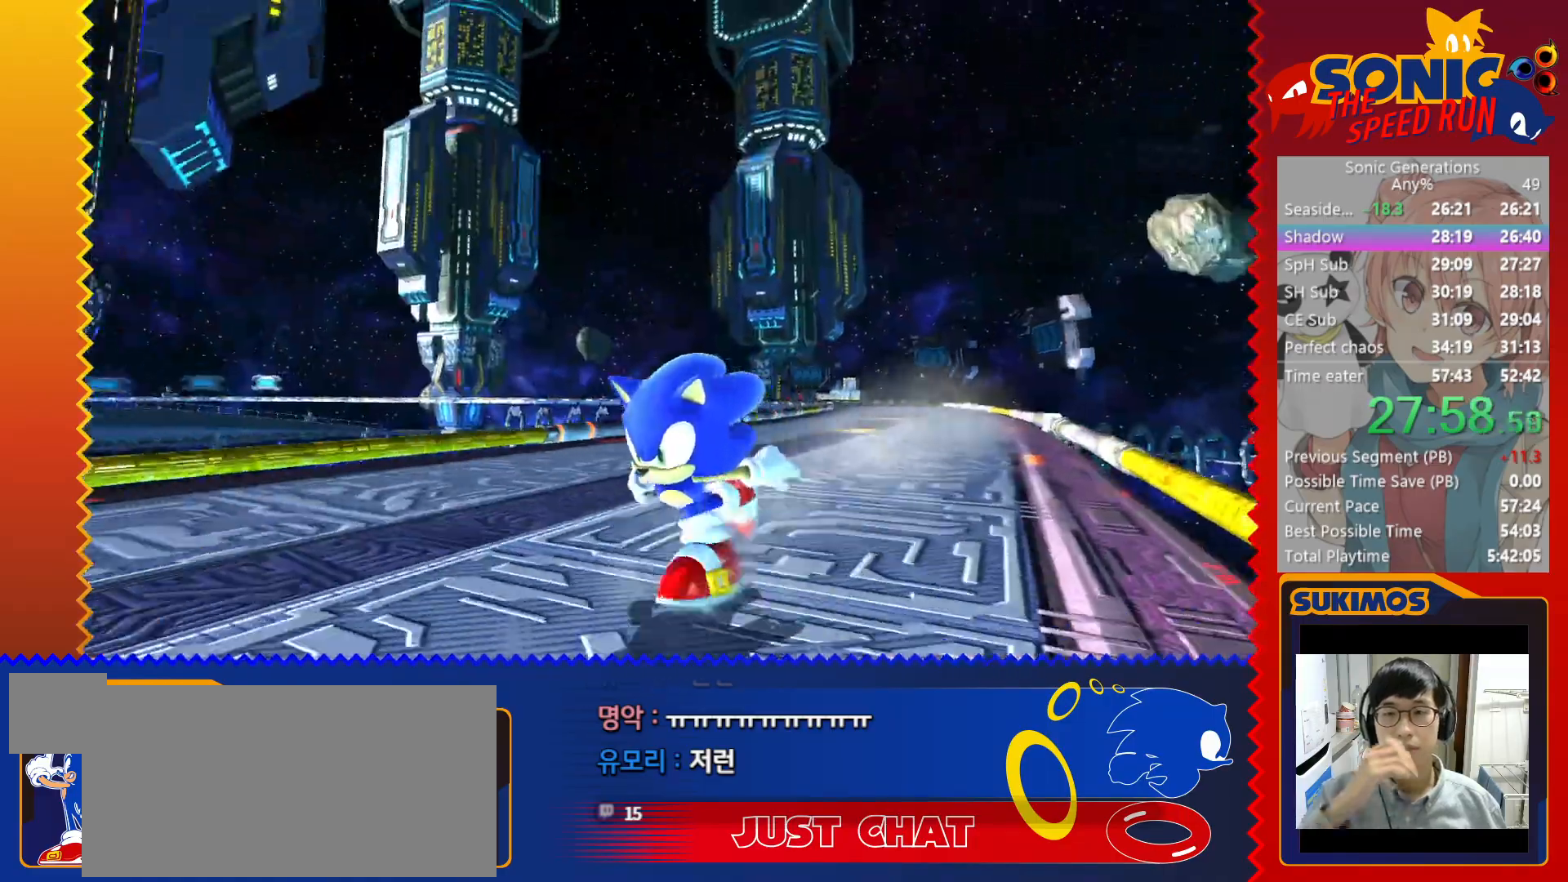
{"keys": ["c"], "events": [[50, "c", "up"], [200, "c", "down"], [283, "c", "up"], [483, "c", "down"]]}
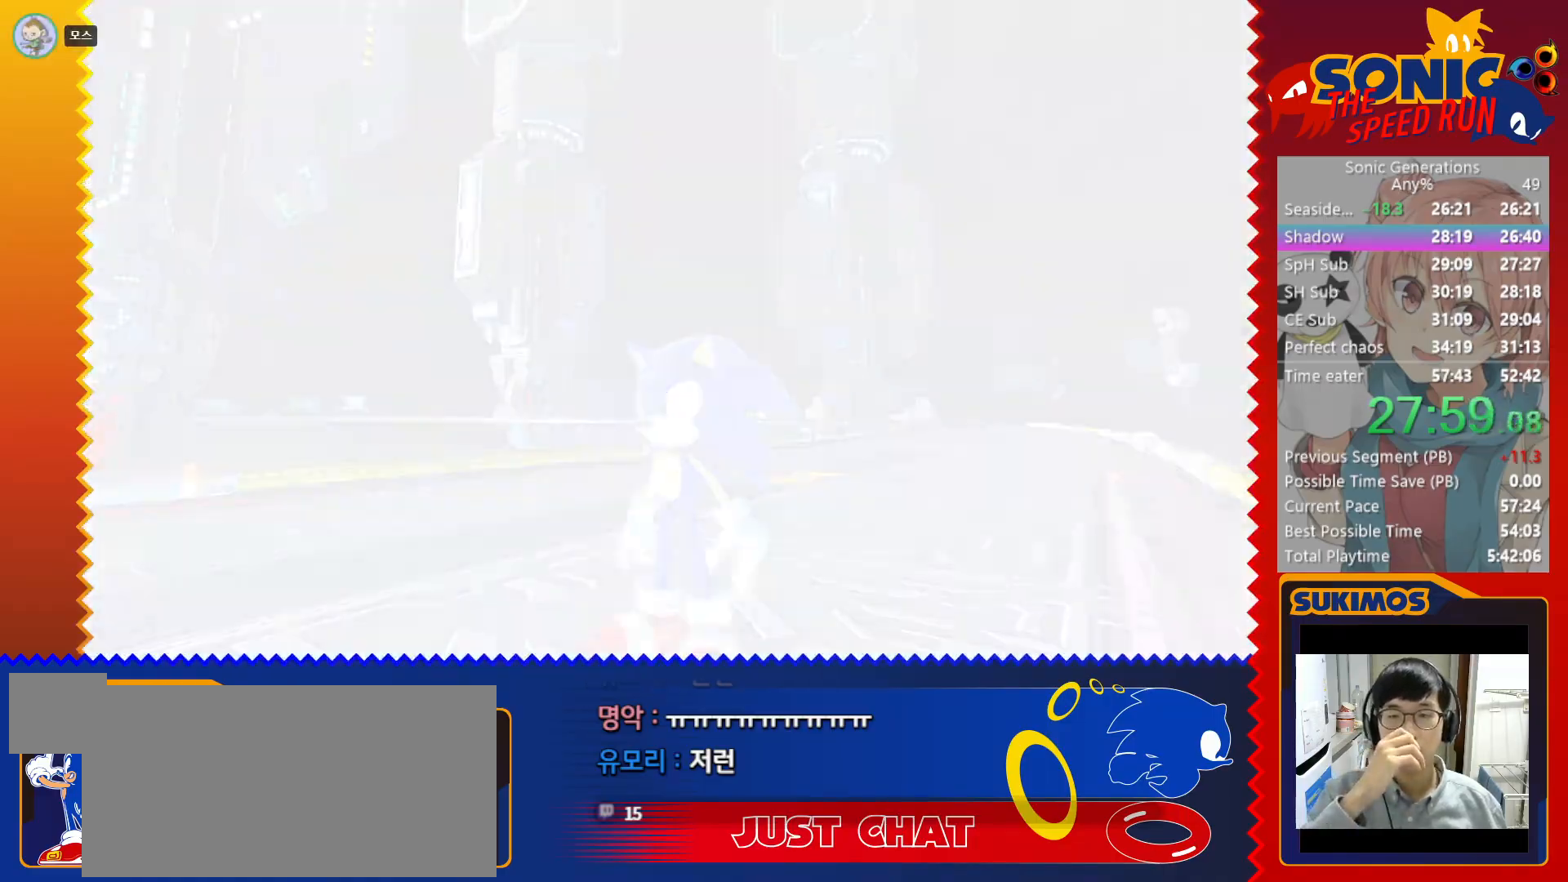
{"keys": ["c"], "events": [[50, "c", "up"], [200, "c", "down"], [283, "c", "up"], [500, "c", "down"]]}
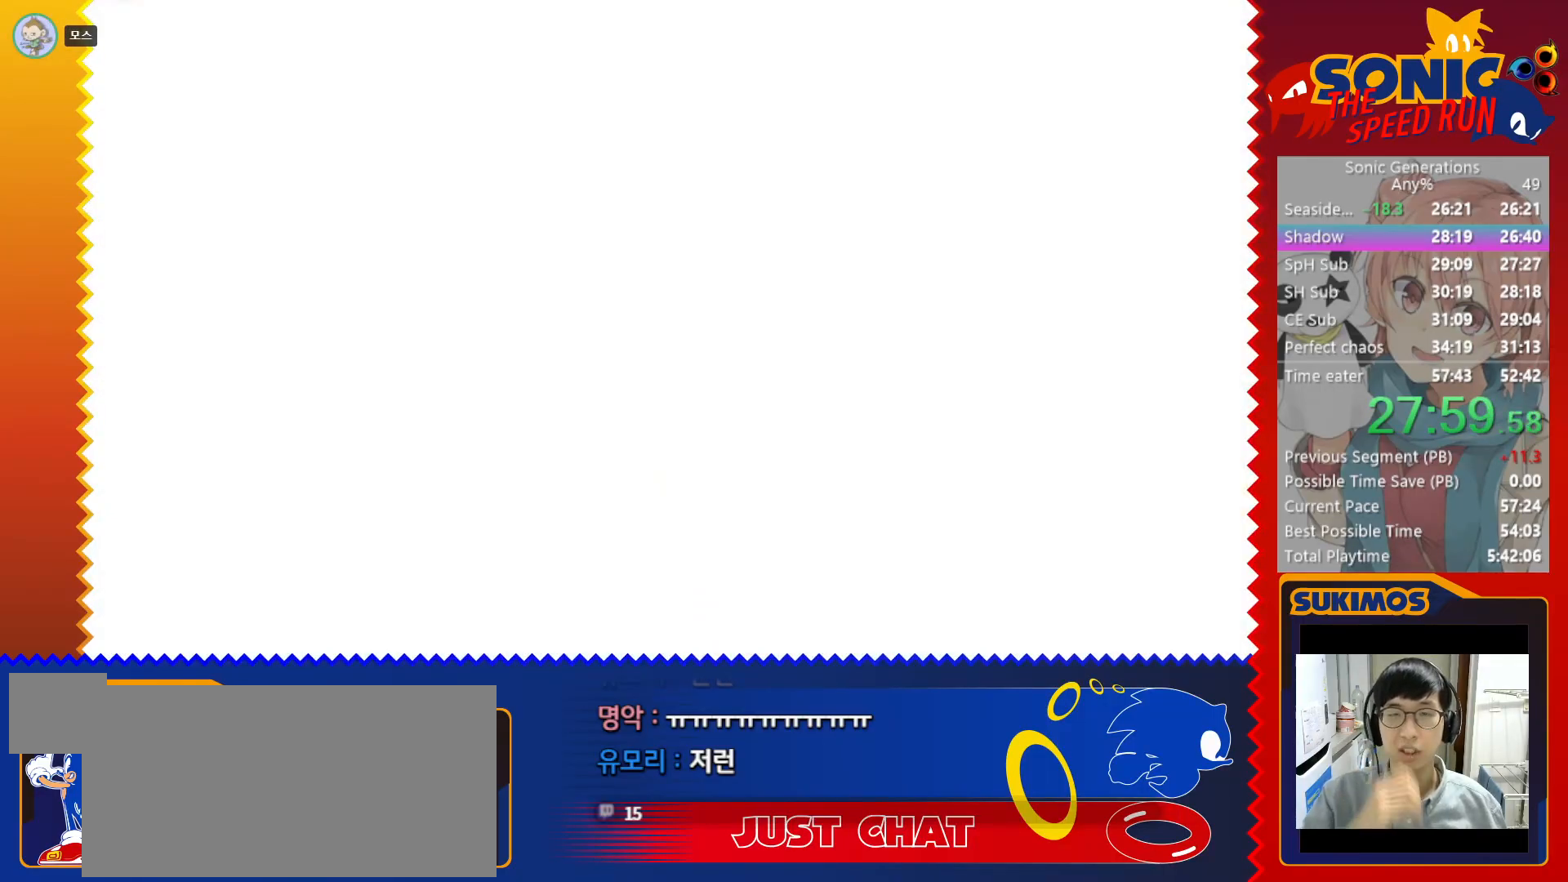
{"keys": ["c"], "events": [[67, "c", "up"], [167, "c", "down"], [217, "c", "up"], [317, "c", "down"], [383, "c", "up"], [483, "c", "down"]]}
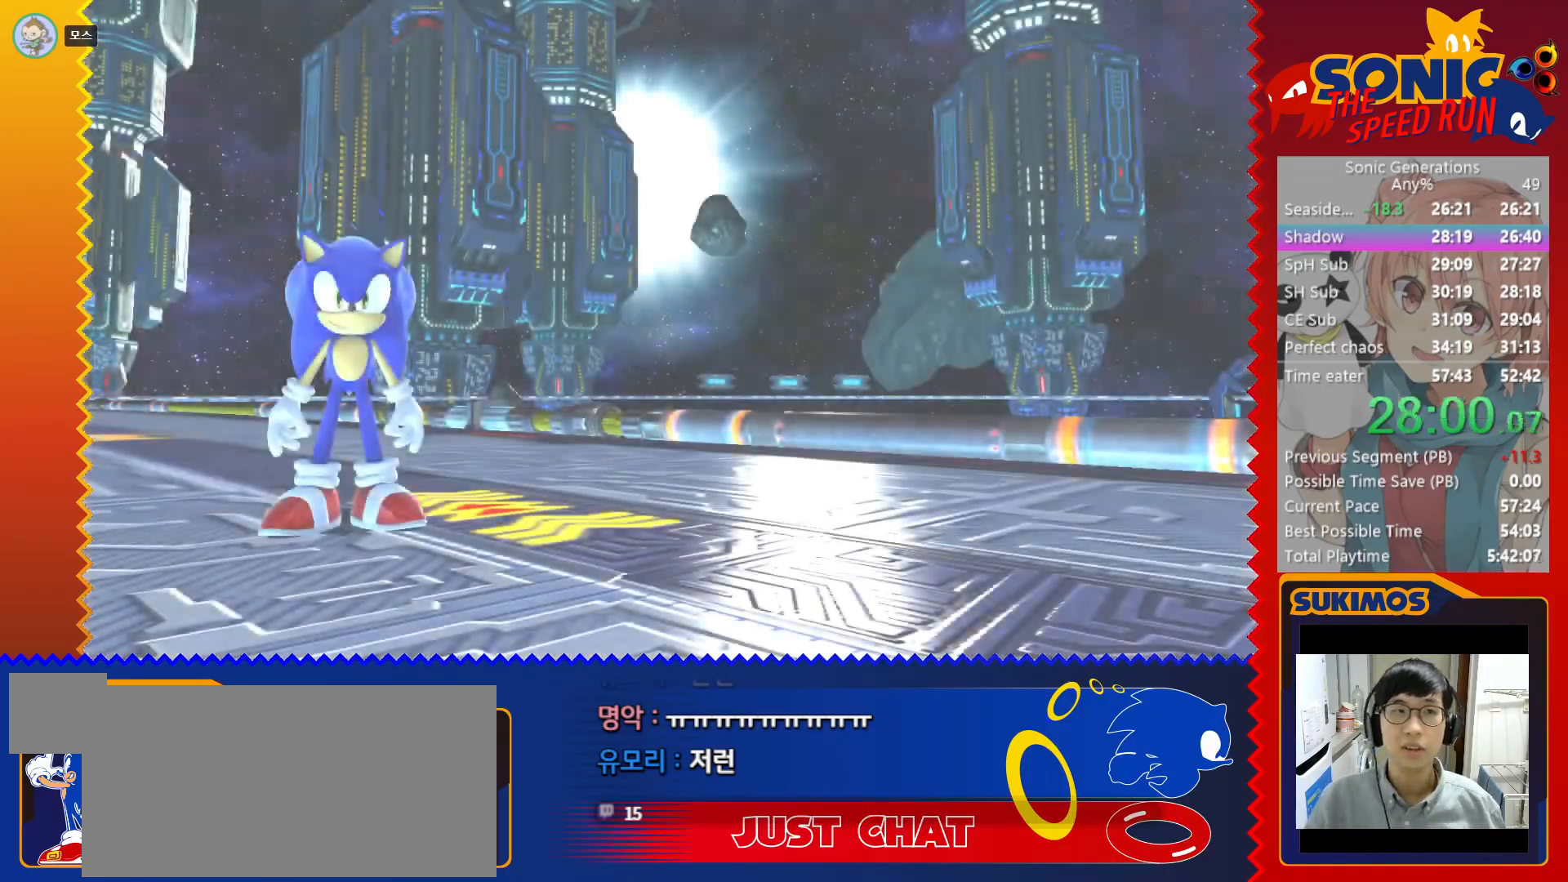
{"keys": [], "events": [[33, "c", "up"], [117, "c", "down"], [183, "c", "up"], [233, "c", "down"], [300, "c", "up"], [383, "c", "down"], [433, "c", "up"]]}
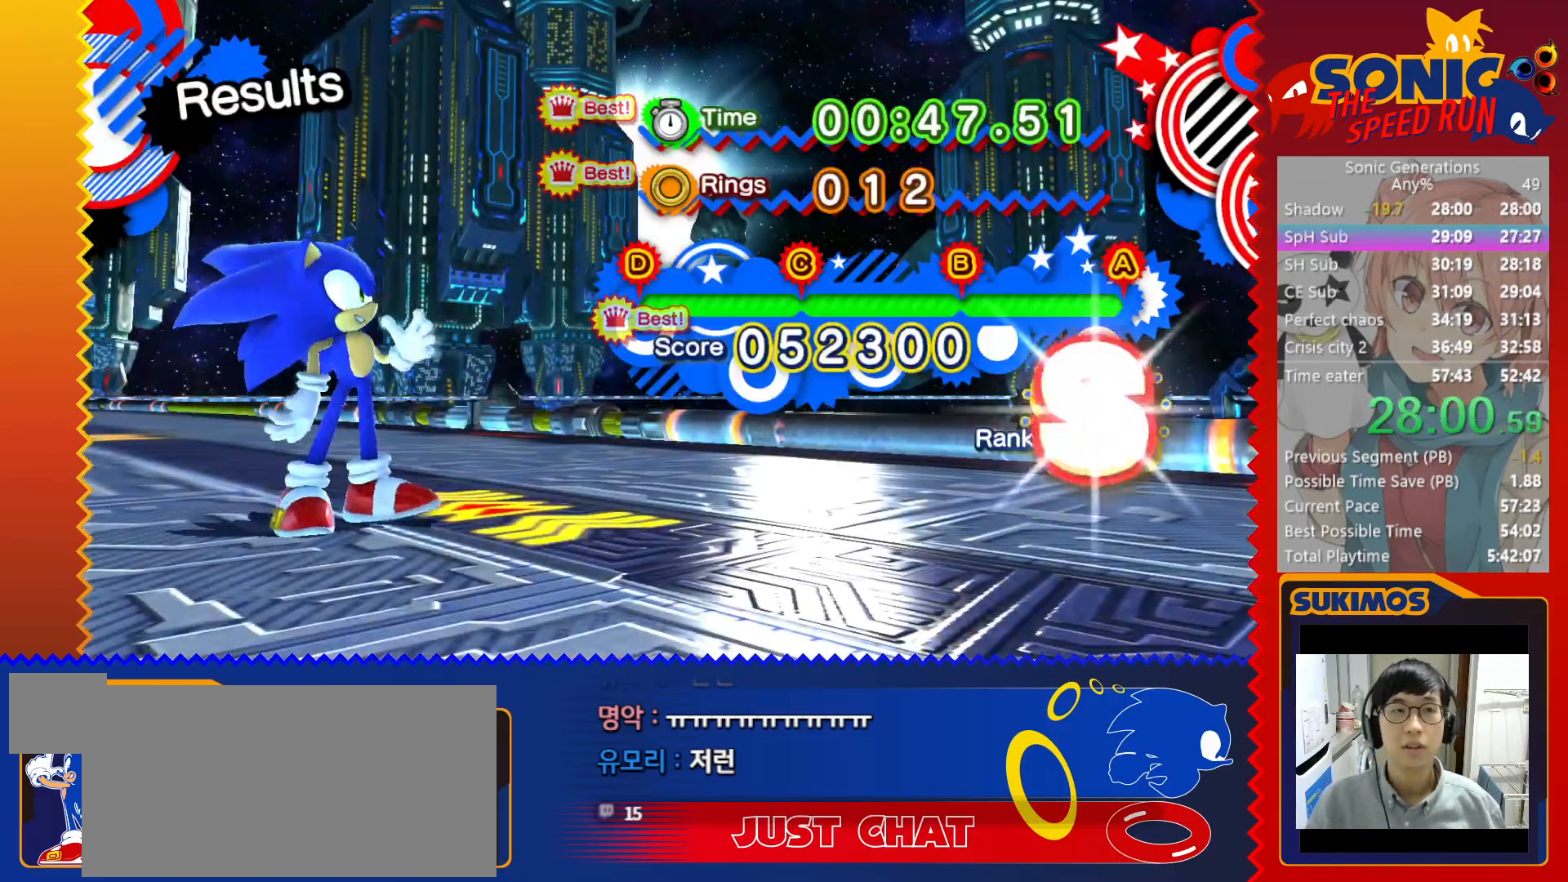
{"keys": [], "events": [[17, "c", "down"], [83, "c", "up"], [150, "c", "down"], [217, "c", "up"], [283, "c", "down"], [350, "c", "up"], [433, "c", "down"], [483, "c", "up"]]}
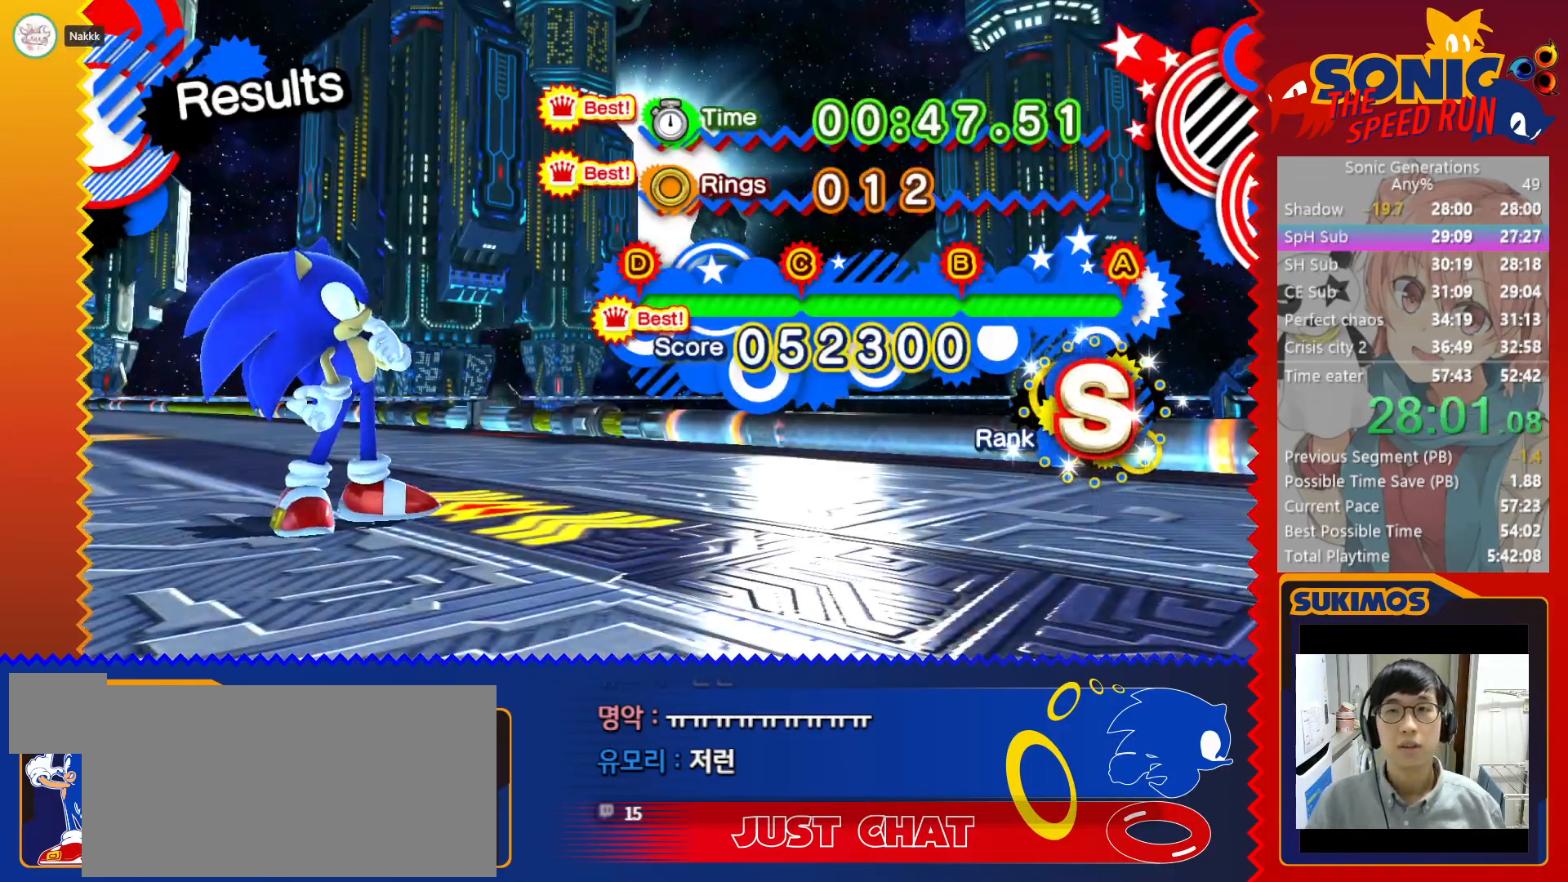
{"keys": [], "events": [[83, "c", "down"], [150, "c", "up"], [217, "c", "down"], [300, "c", "up"], [383, "c", "down"], [433, "c", "up"]]}
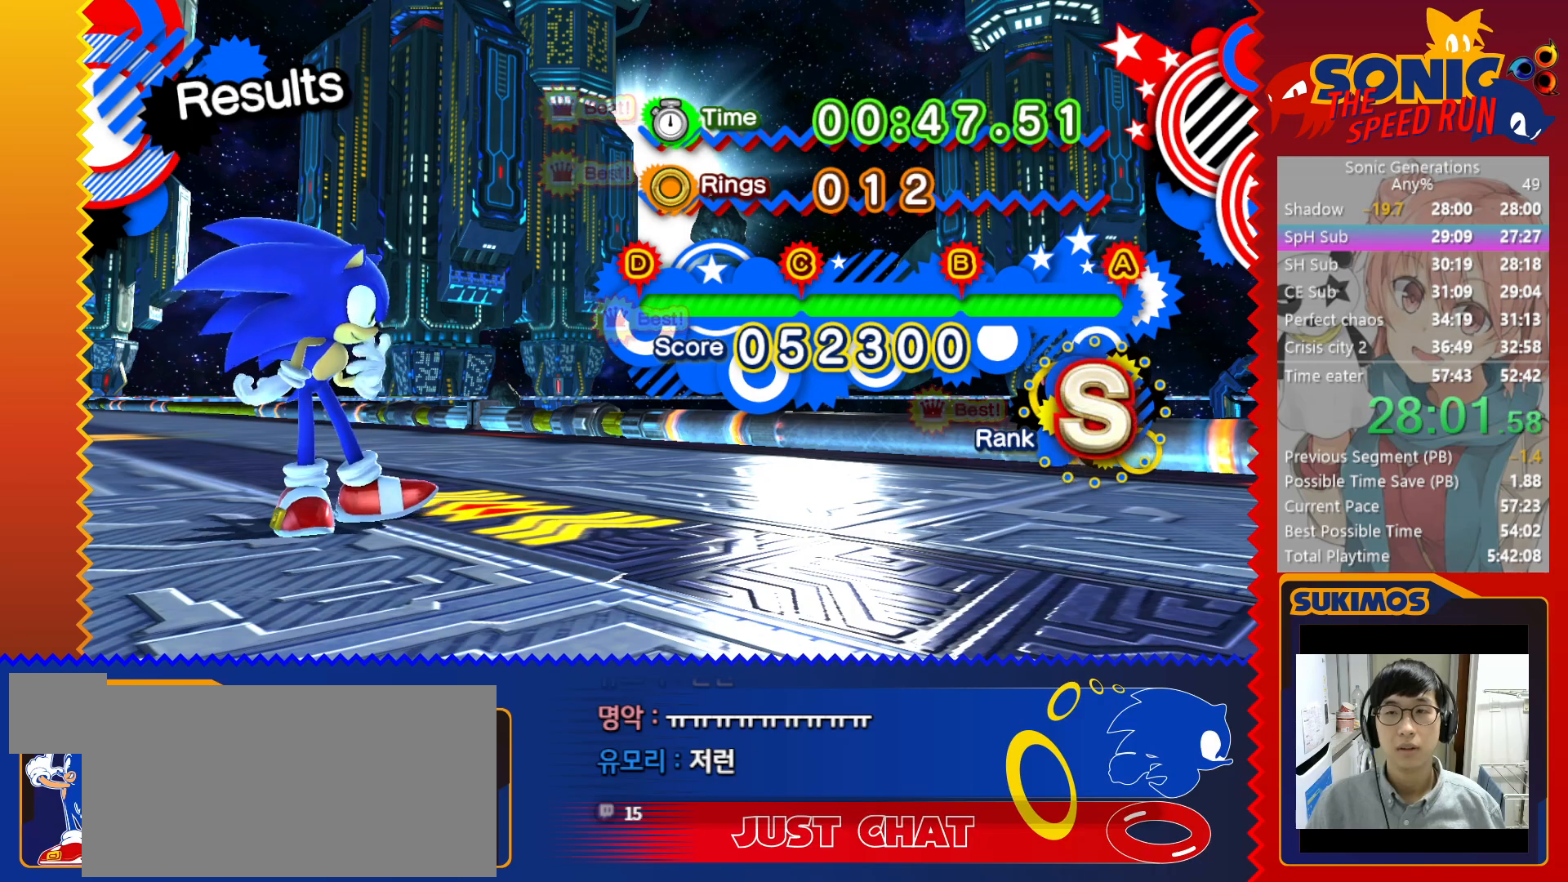
{"keys": [], "events": [[17, "c", "down"], [83, "c", "up"], [167, "c", "down"], [233, "c", "up"], [300, "c", "down"], [367, "c", "up"], [450, "c", "down"], [500, "c", "up"]]}
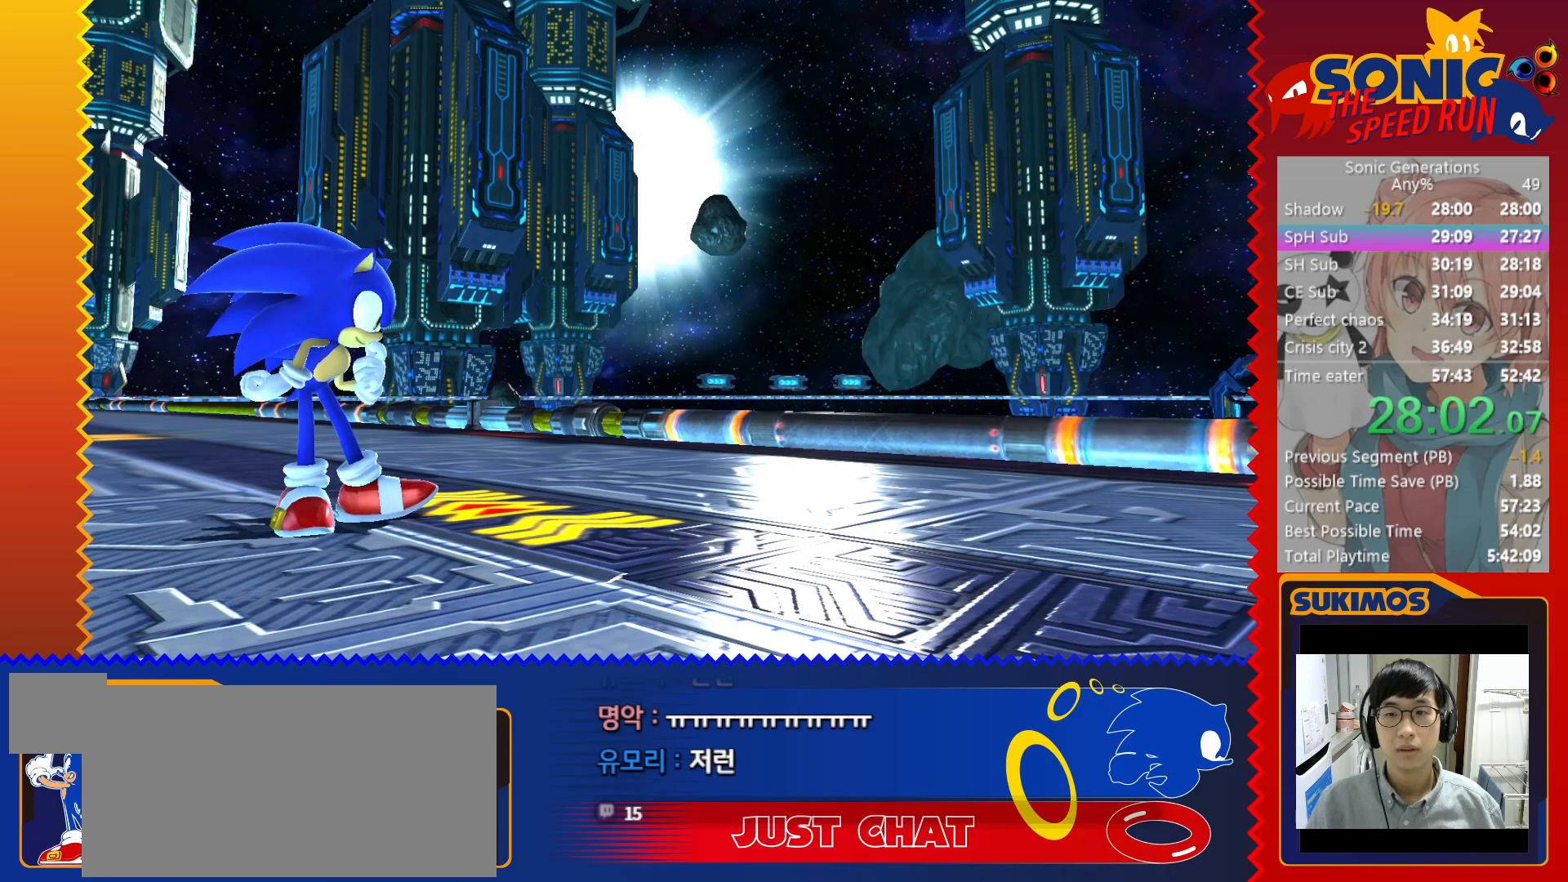
{"keys": ["left"], "events": [[83, "c", "down"], [133, "c", "up"], [200, "c", "down"], [267, "c", "up"], [333, "left", "down"]]}
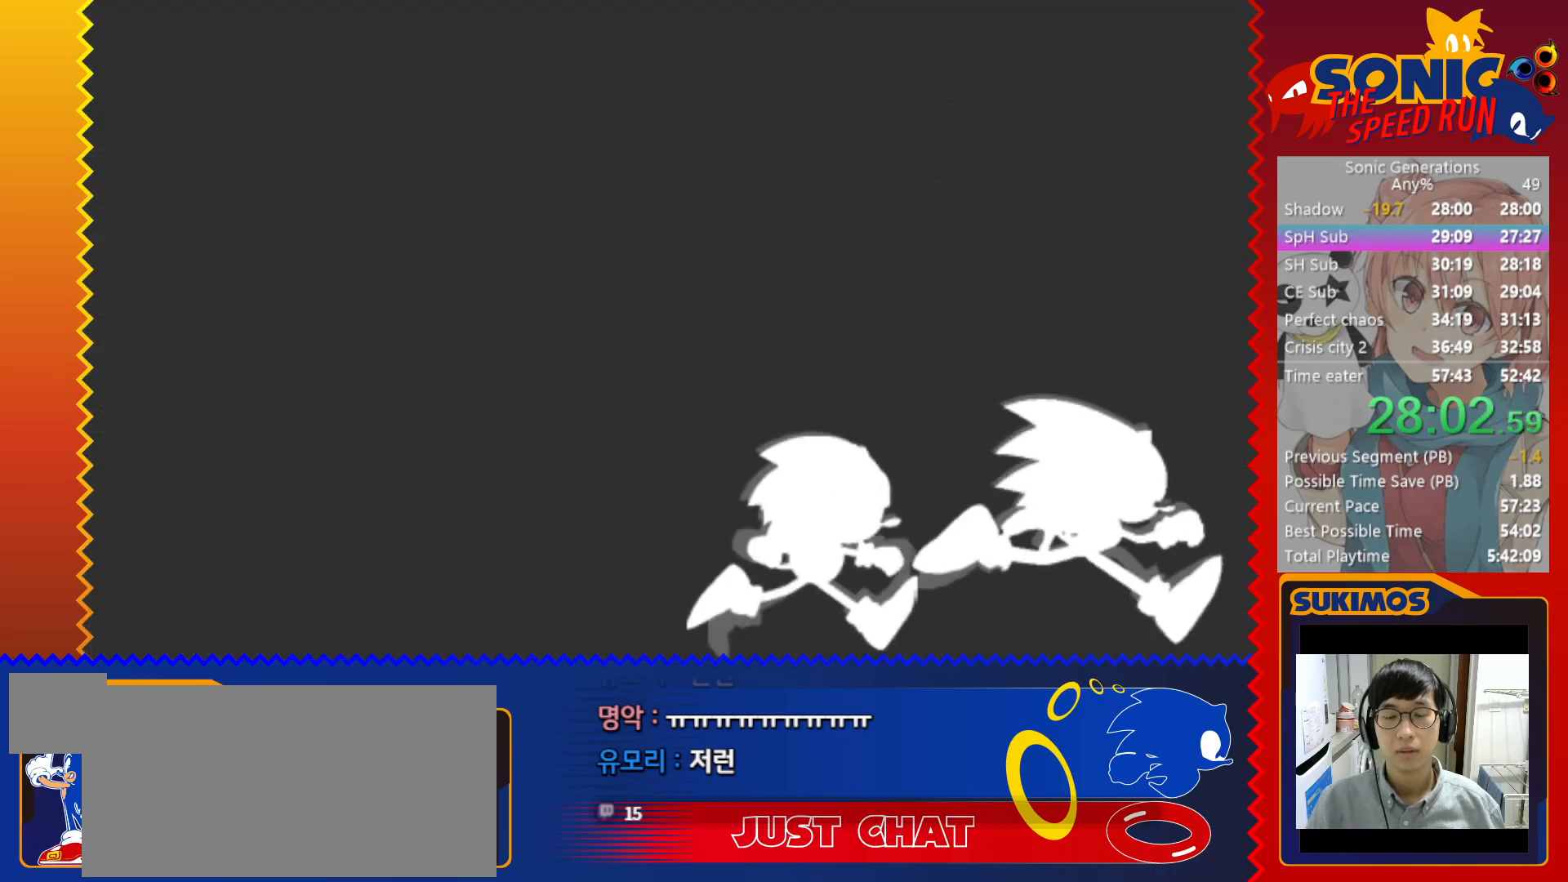
{"keys": ["left"], "events": []}
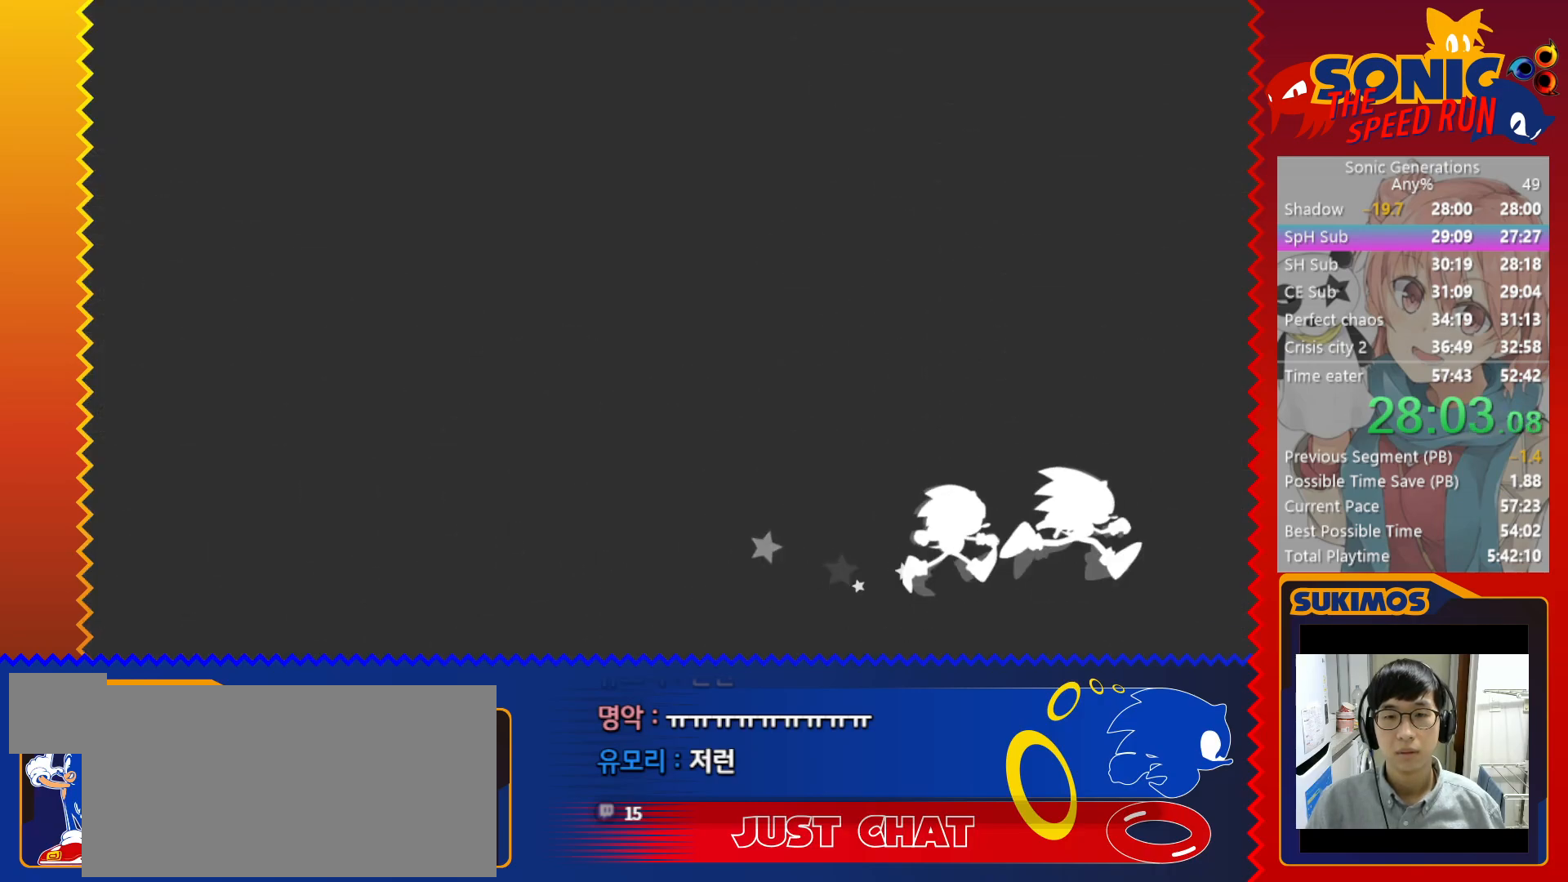
{"keys": ["c", "left"], "events": [[100, "left", "up"], [183, "left", "down"], [317, "c", "down"], [400, "c", "up"], [467, "c", "down"]]}
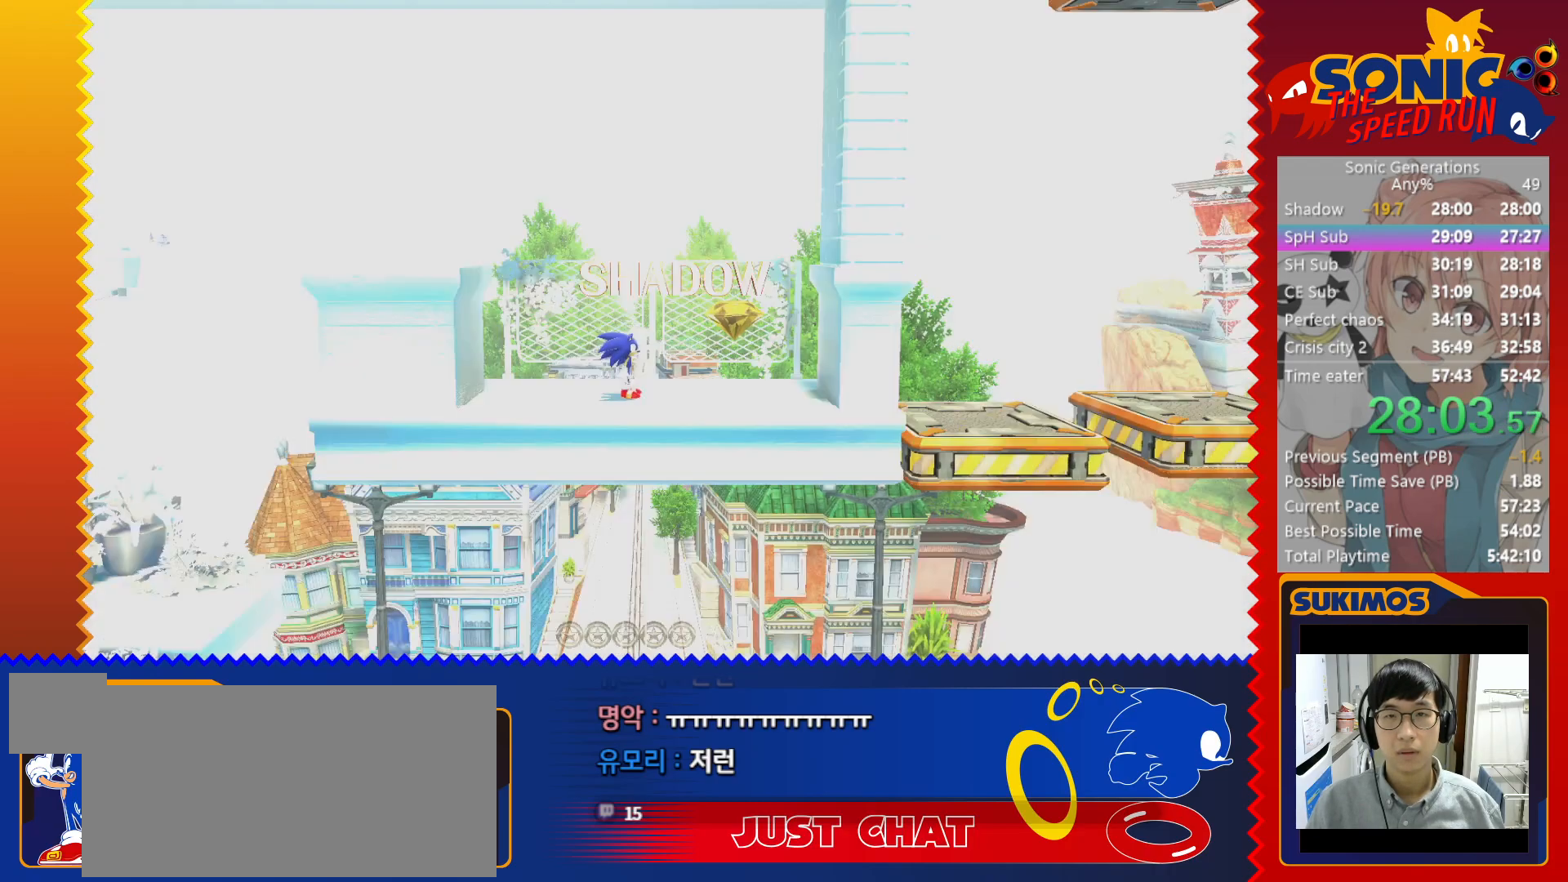
{"keys": ["left"], "events": [[33, "c", "up"], [317, "left", "up"], [383, "left", "down"]]}
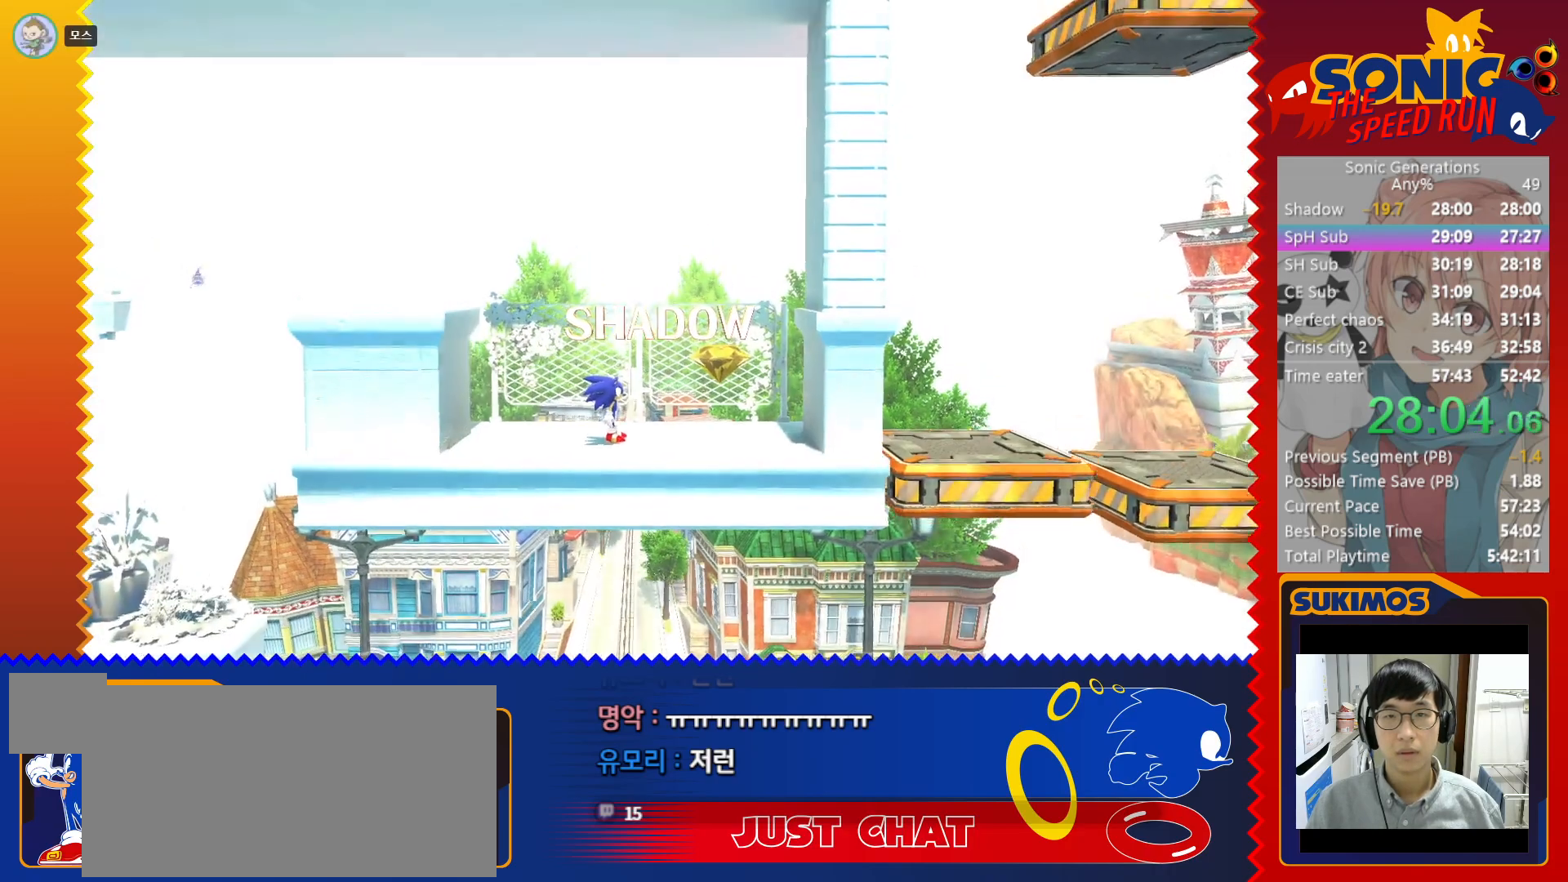
{"keys": ["left"], "events": [[183, "c", "down"], [250, "c", "up"], [333, "c", "down"], [400, "c", "up"]]}
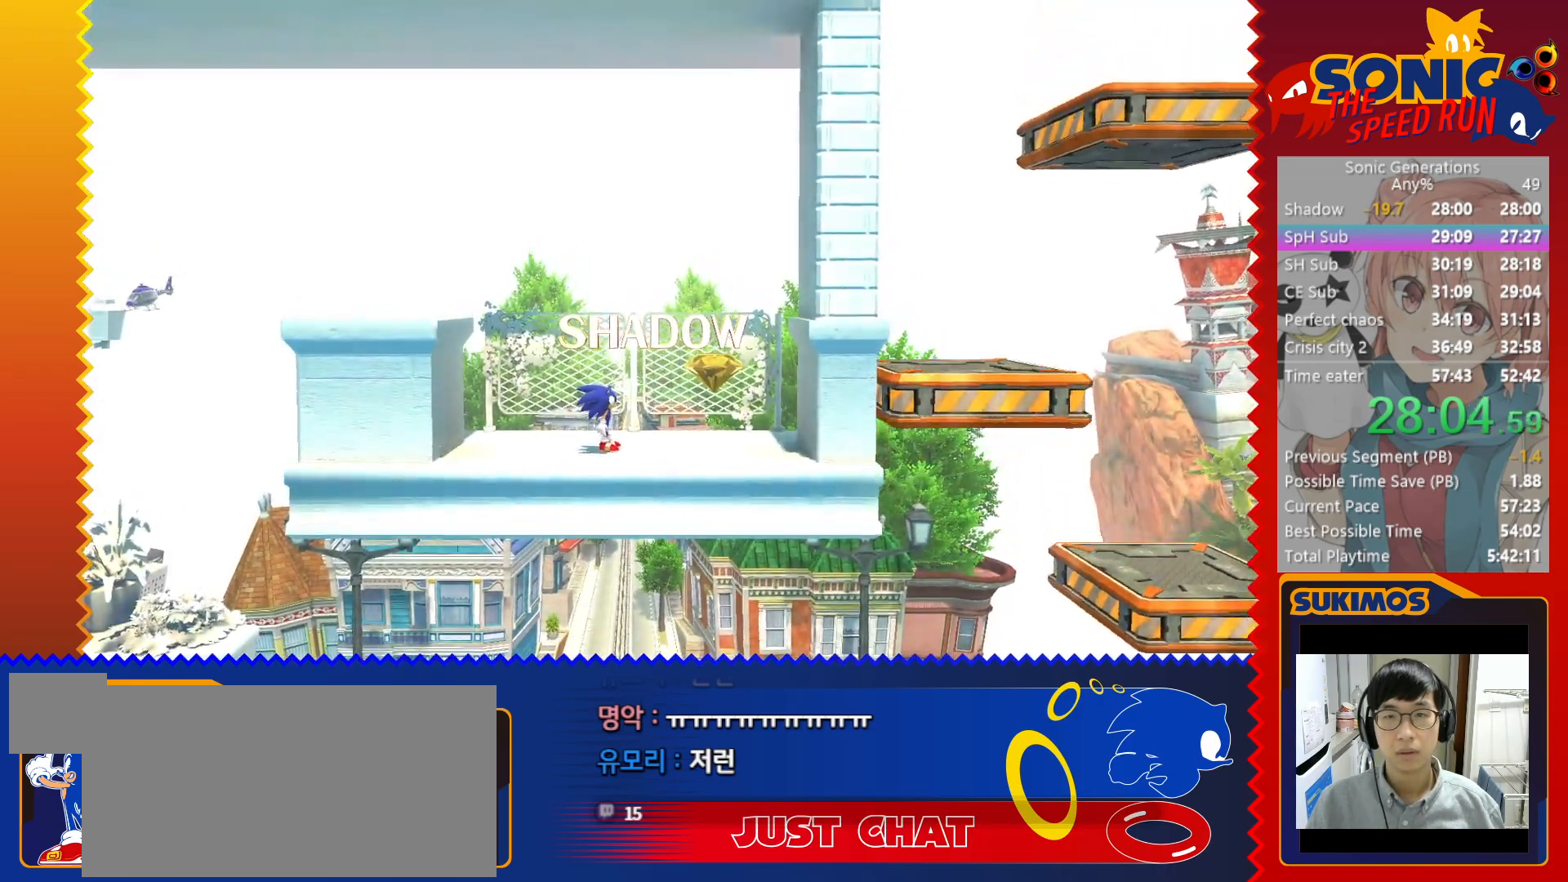
{"keys": ["left"], "events": [[17, "c", "down"], [83, "c", "up"], [200, "c", "down"], [283, "c", "up"]]}
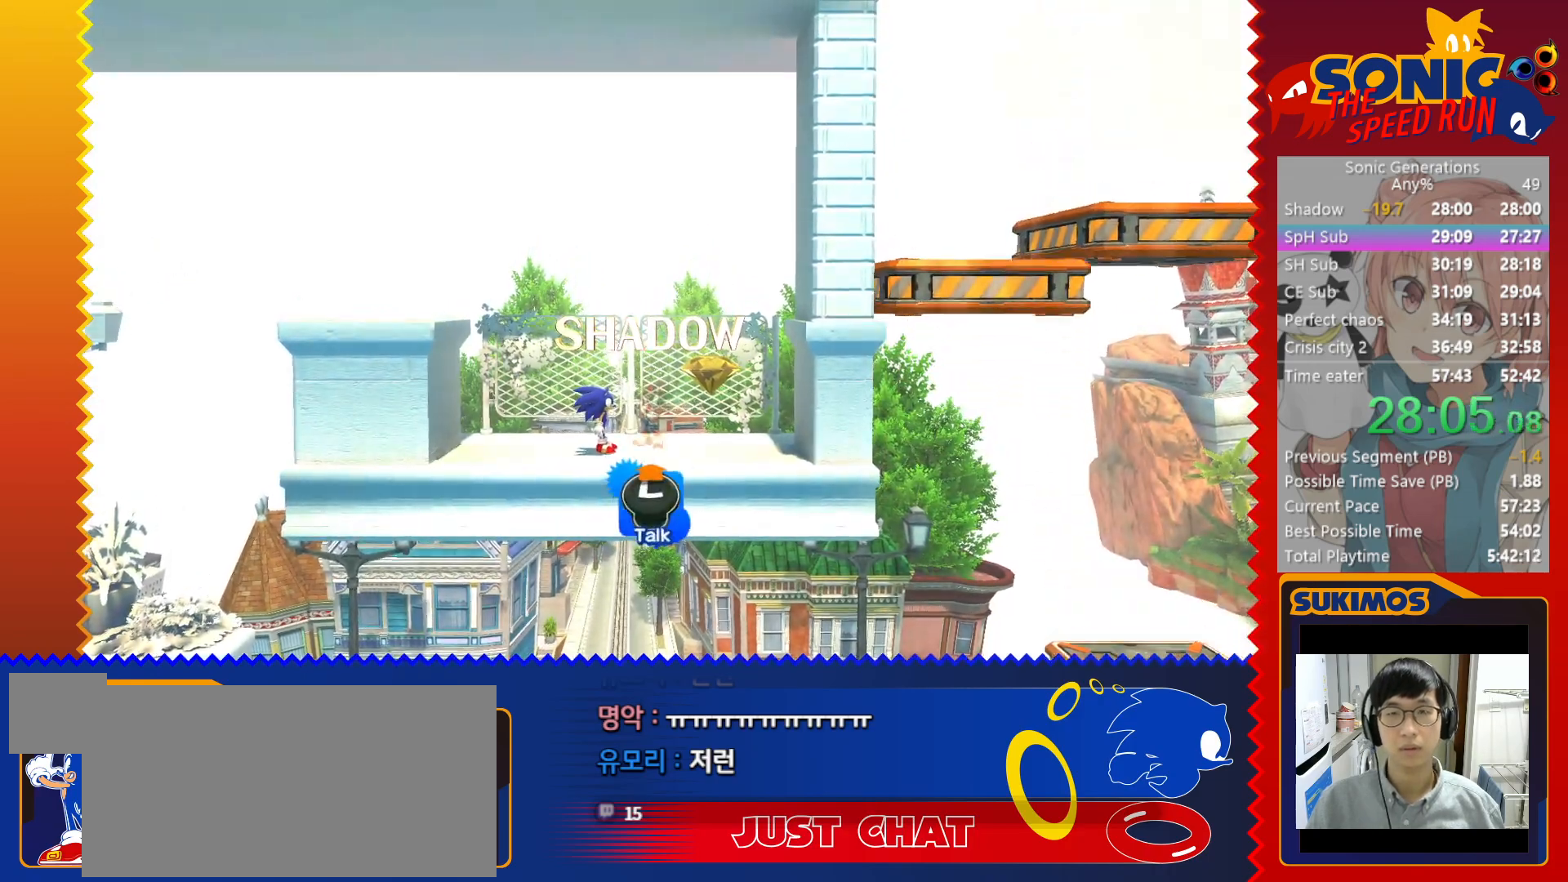
{"keys": ["left"], "events": [[133, "c", "down"], [200, "c", "up"], [317, "c", "down"], [400, "c", "up"]]}
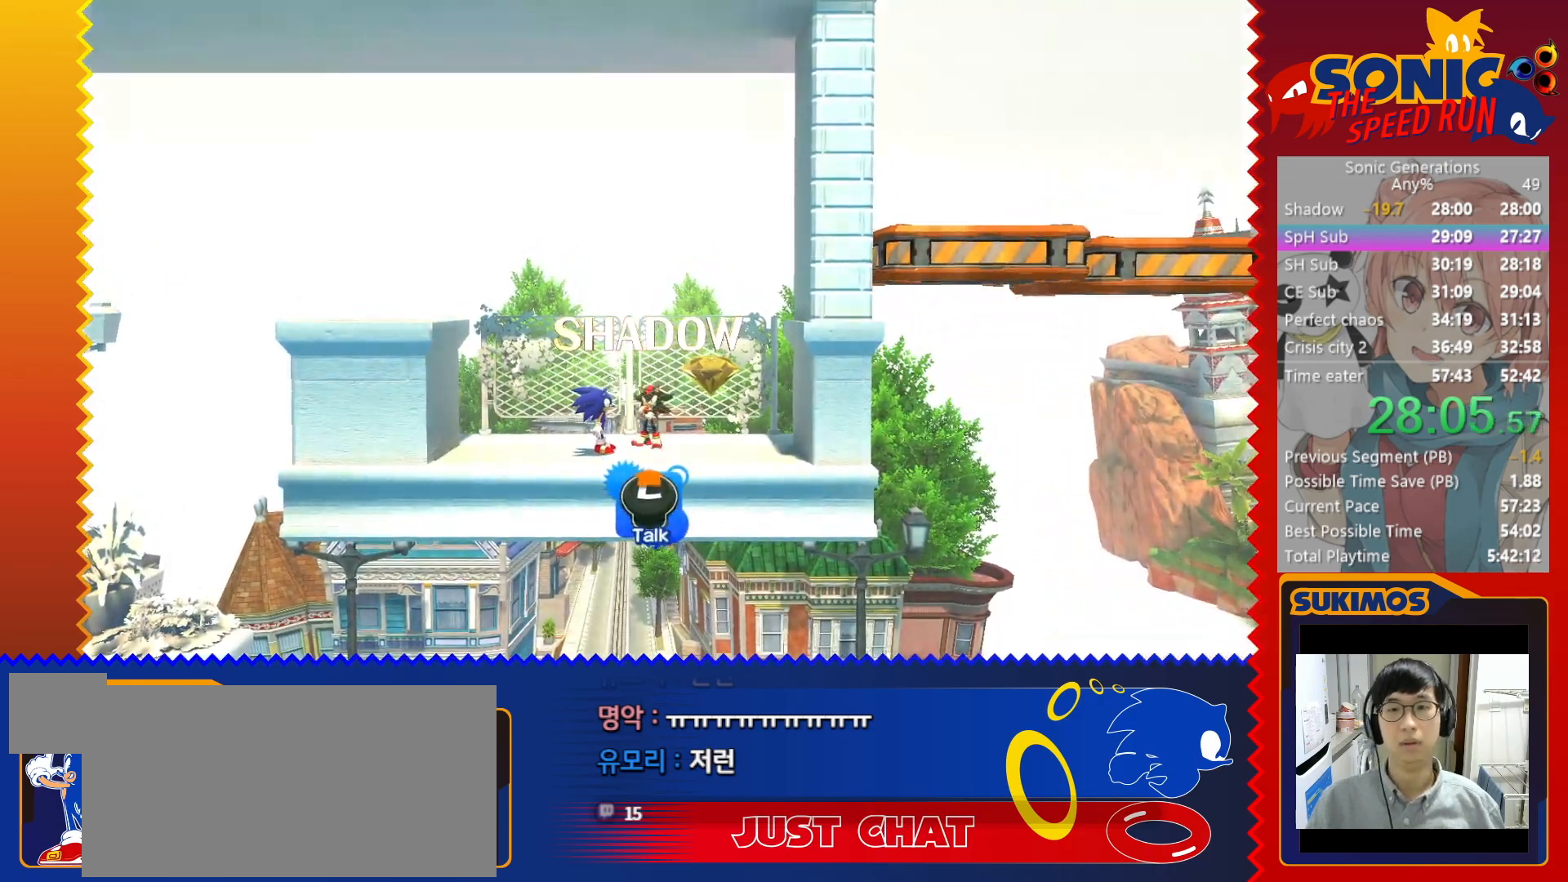
{"keys": ["left"], "events": [[67, "c", "down"], [133, "c", "up"], [267, "c", "down"], [350, "c", "up"]]}
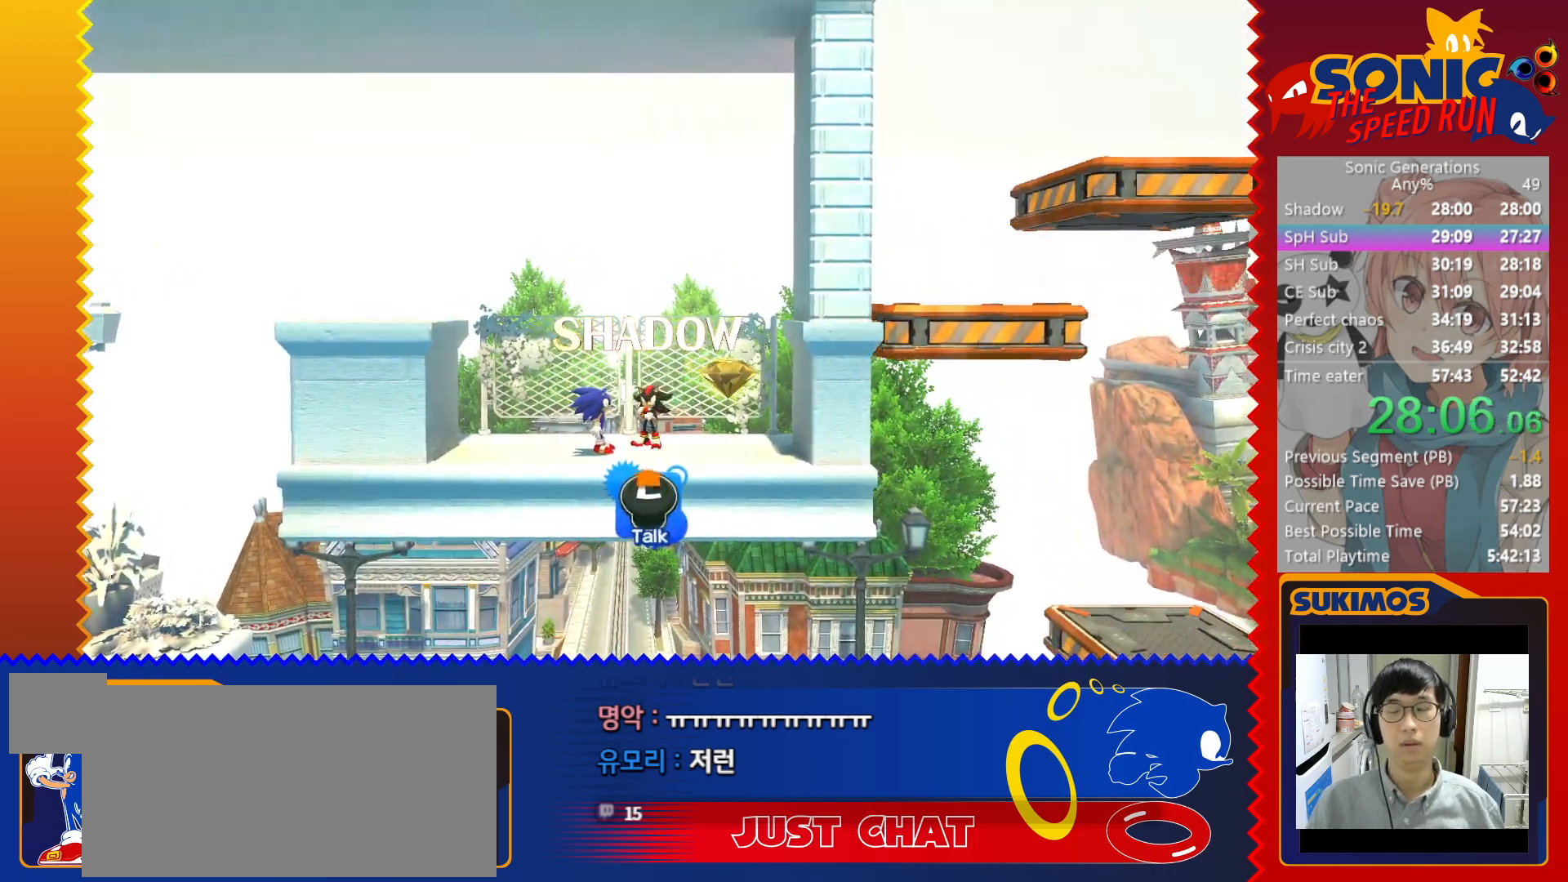
{"keys": ["left"], "events": [[50, "c", "down"], [83, "c", "up"], [233, "c", "down"], [300, "c", "up"], [400, "c", "down"], [483, "c", "up"]]}
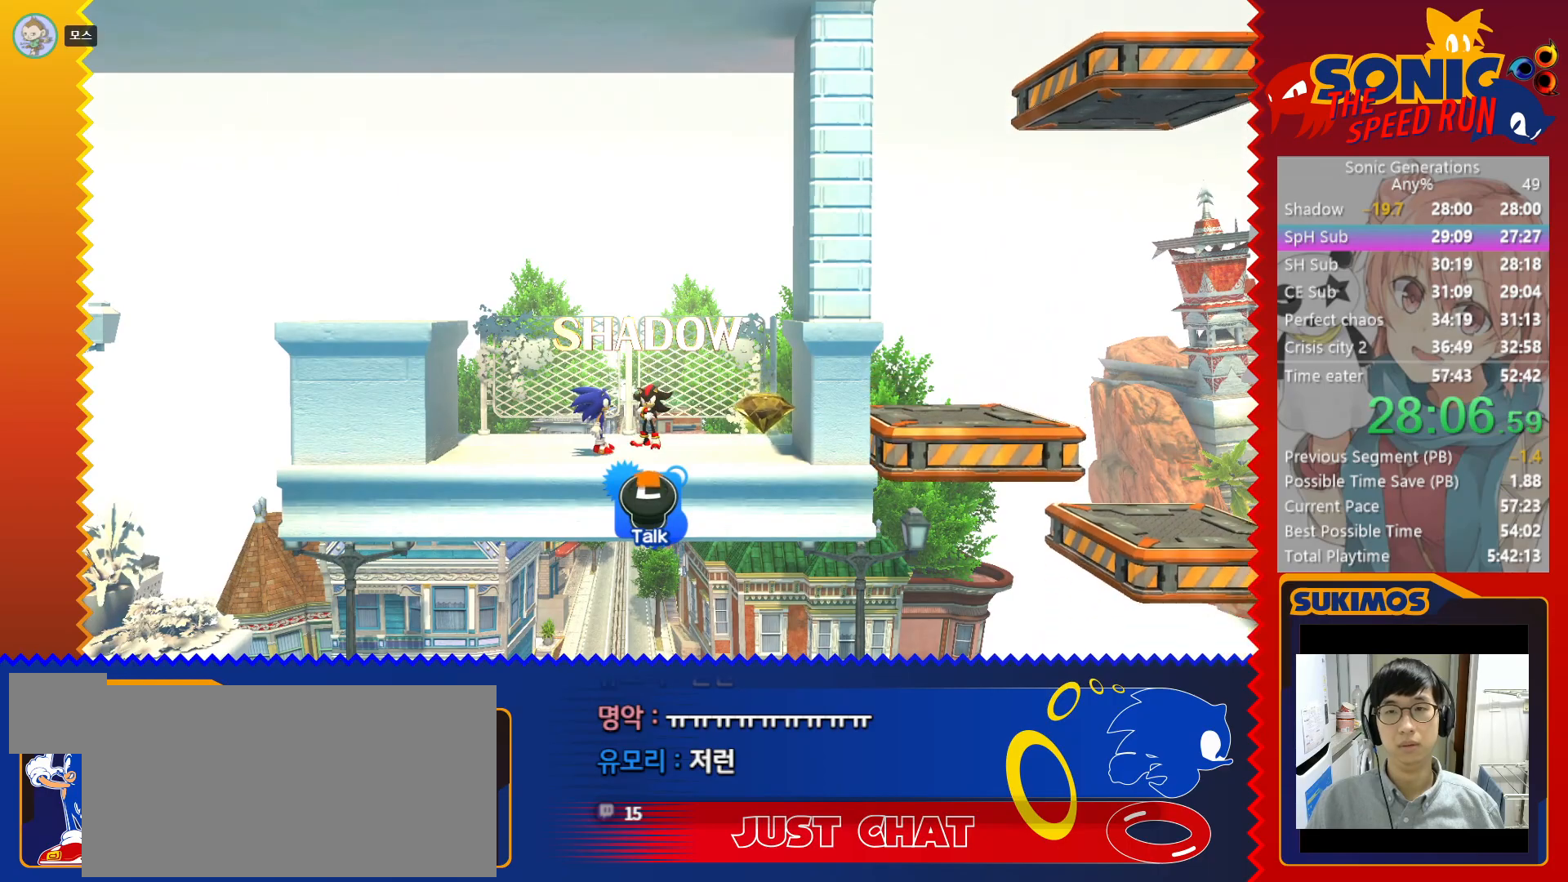
{"keys": ["left"], "events": [[100, "c", "down"], [167, "c", "up"], [283, "c", "down"], [333, "c", "up"], [433, "c", "down"], [500, "c", "up"]]}
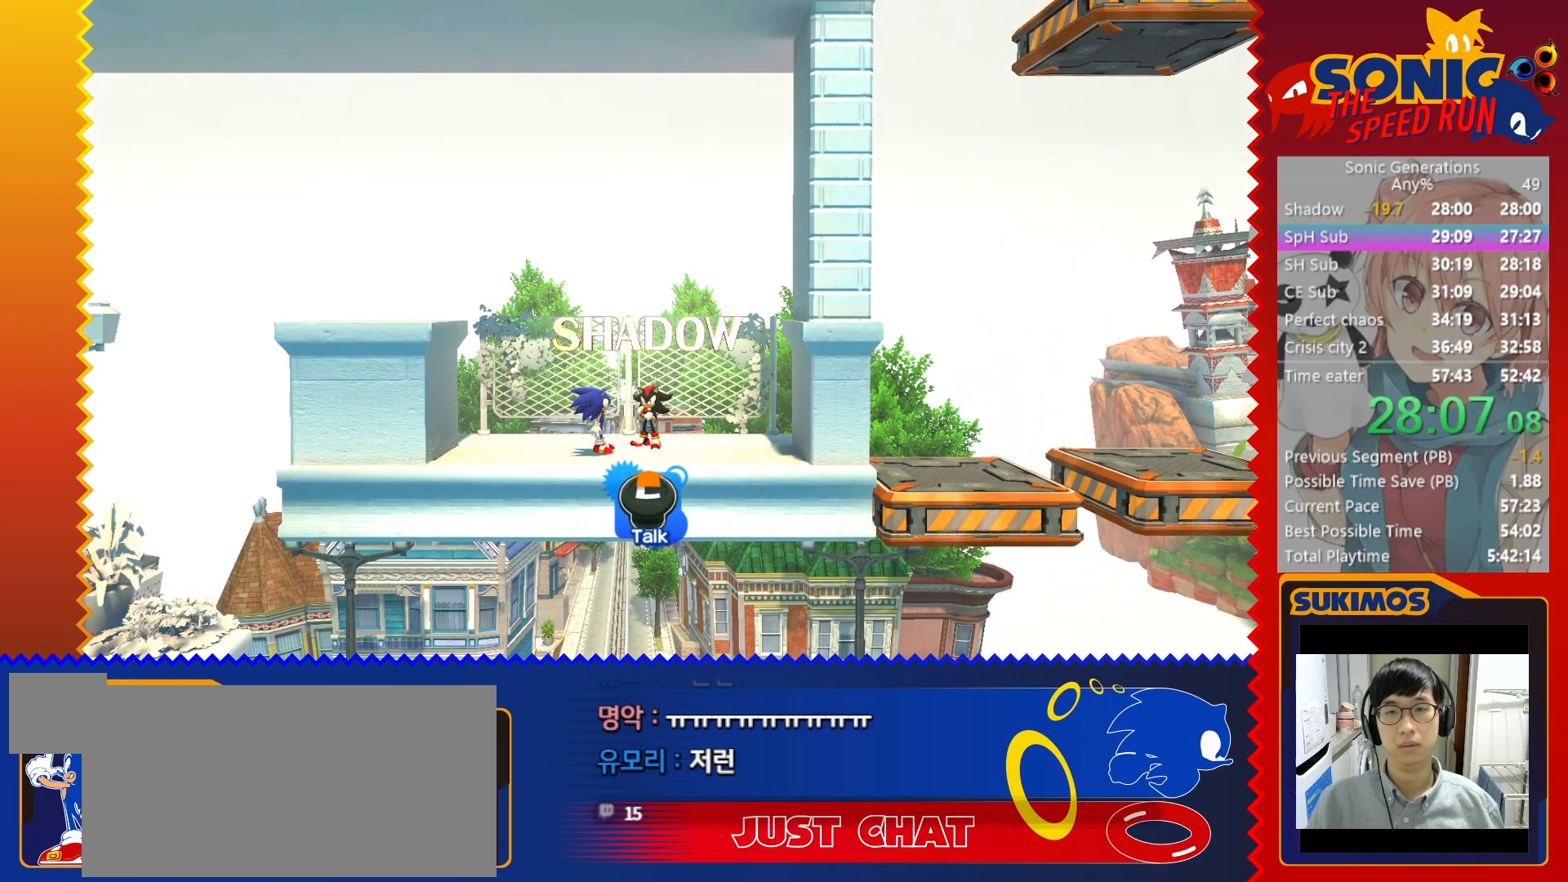
{"keys": ["left"], "events": [[100, "c", "down"], [167, "c", "up"], [283, "c", "down"], [333, "c", "up"], [433, "c", "down"], [483, "c", "up"]]}
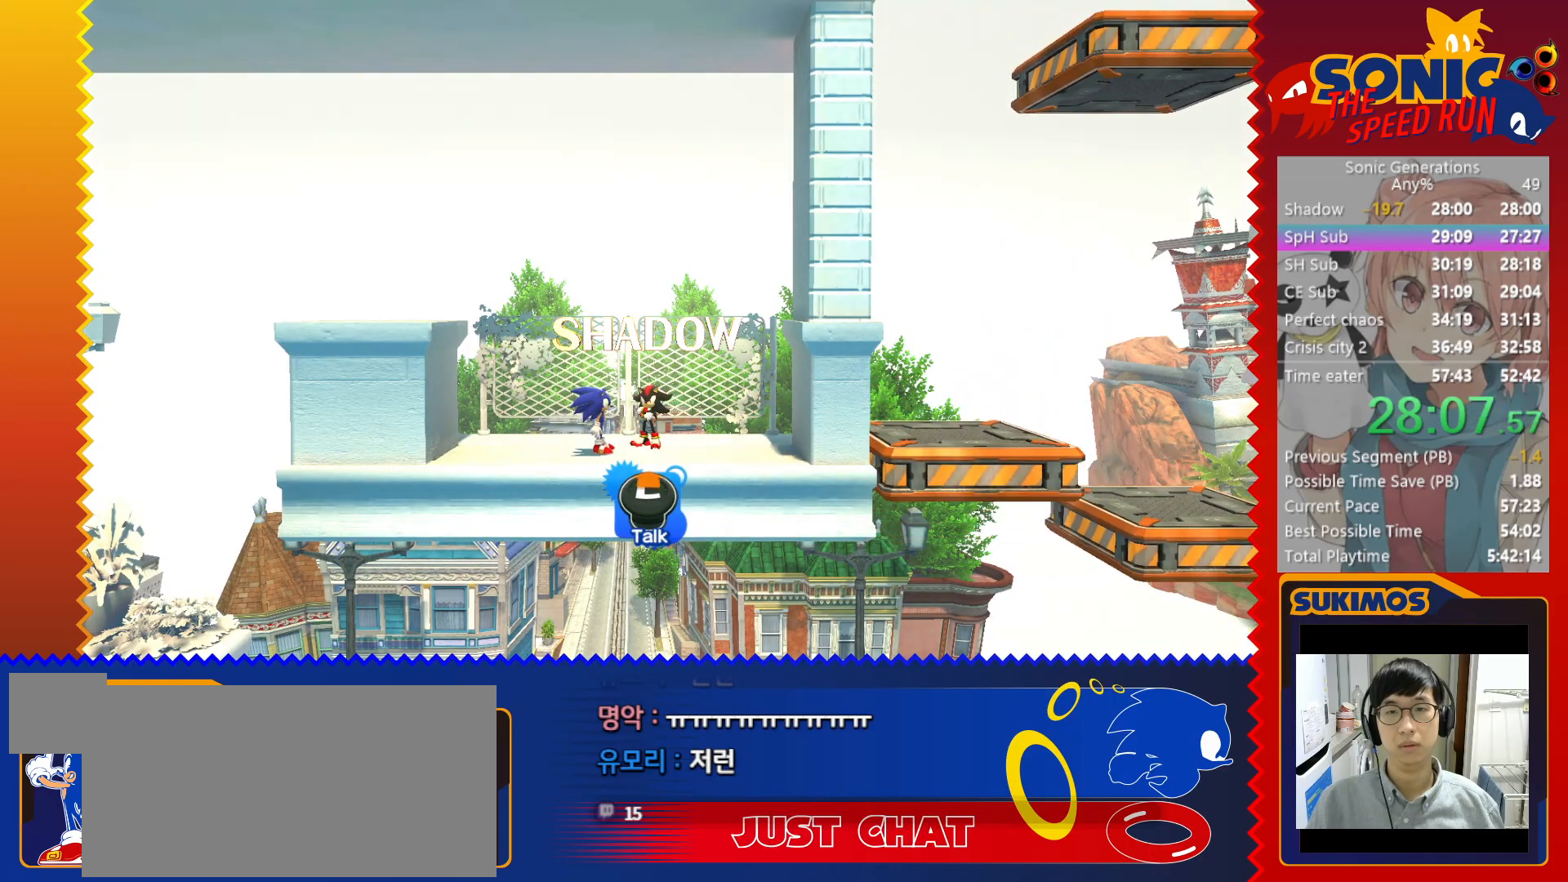
{"keys": ["left"], "events": [[83, "c", "down"], [150, "c", "up"], [383, "c", "down"], [467, "c", "up"]]}
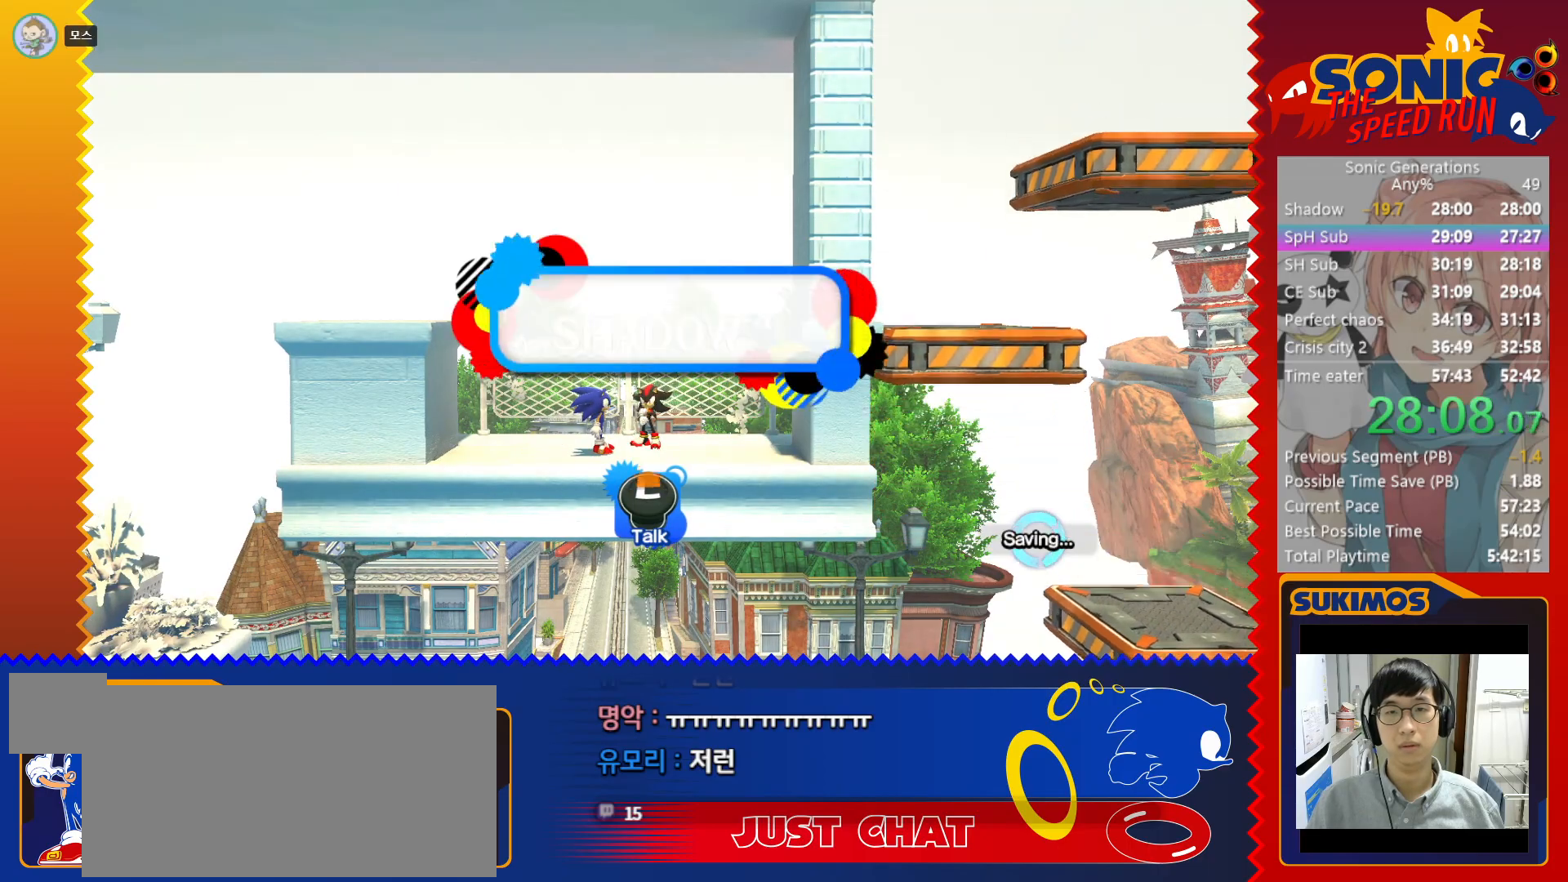
{"keys": ["left"], "events": [[183, "c", "down"], [267, "c", "up"], [367, "left", "up"], [433, "left", "down"]]}
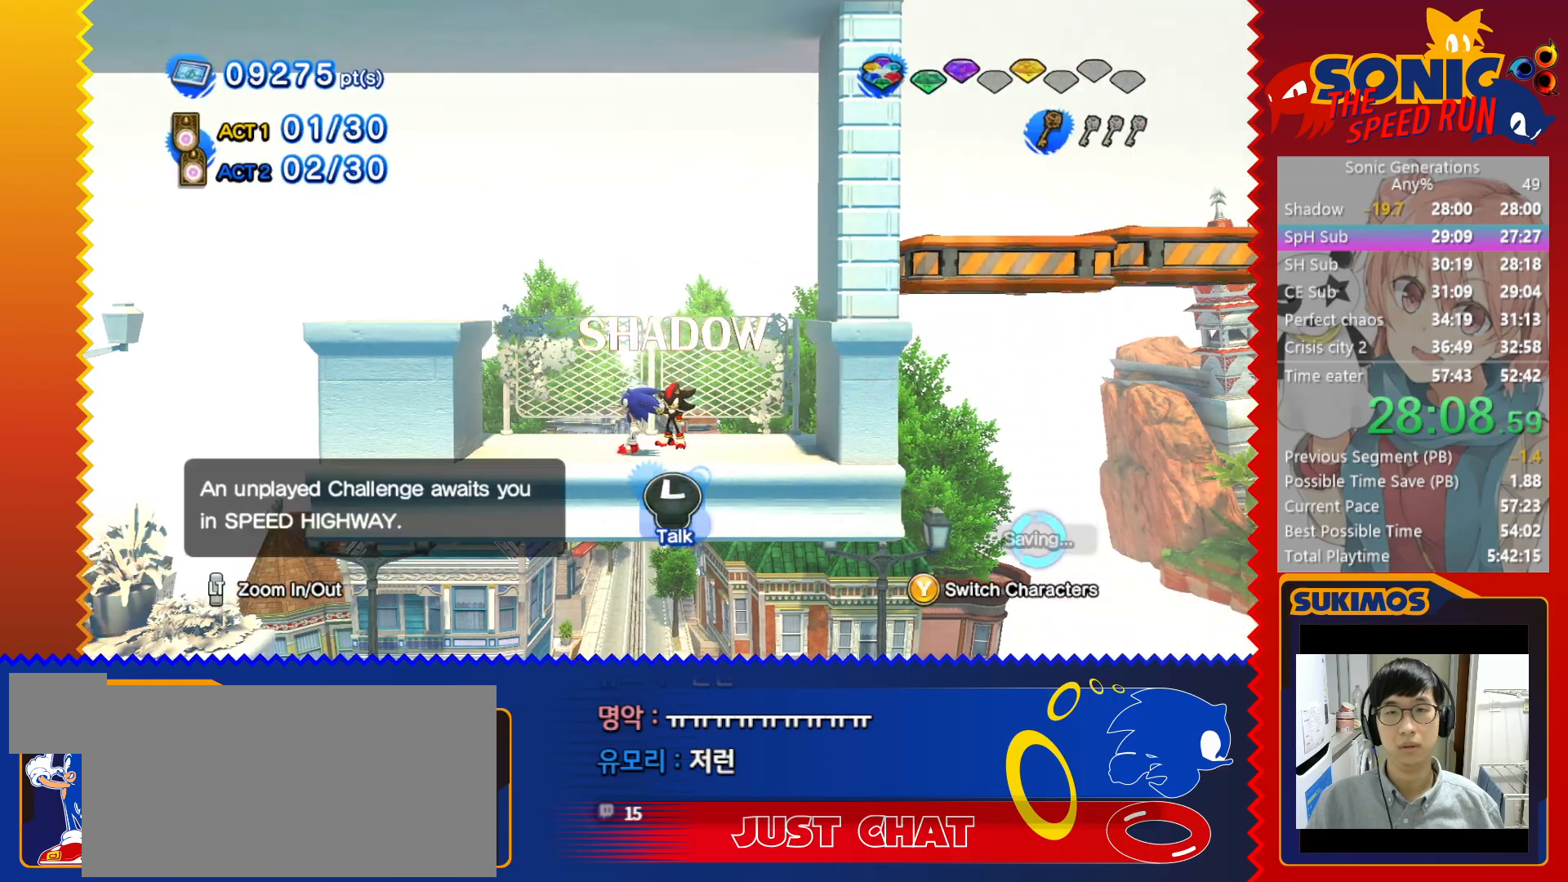
{"keys": ["v"], "events": [[83, "c", "down"], [300, "c", "up"], [367, "x", "down"], [400, "left", "up"], [450, "x", "up"], [500, "v", "down"]]}
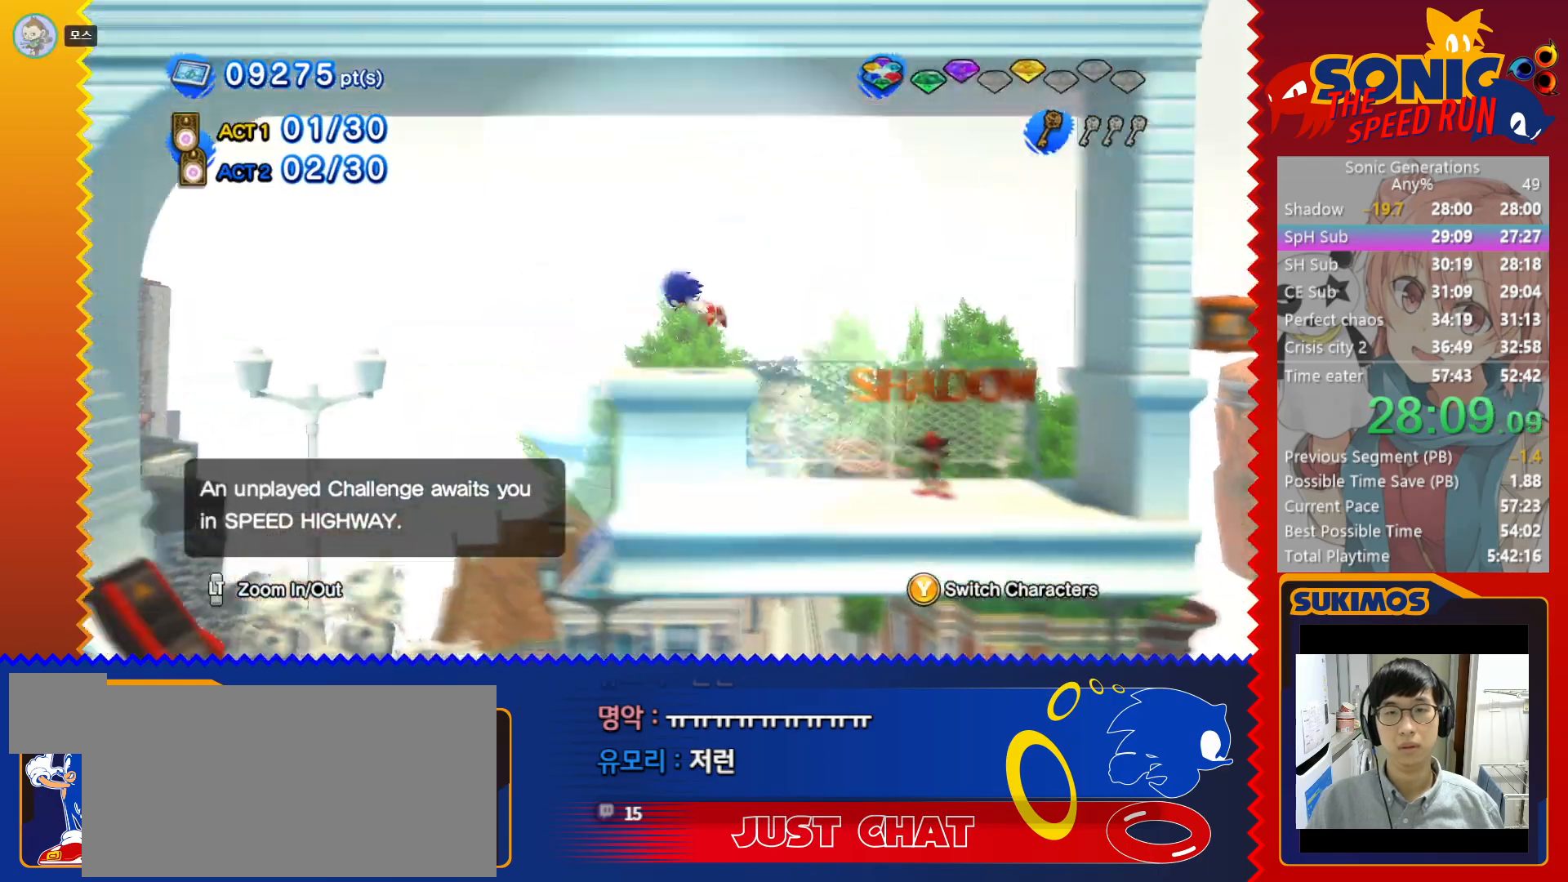
{"keys": ["left", "x"], "events": [[50, "v", "up"], [100, "right", "down"], [283, "right", "up"], [317, "left", "down"], [500, "x", "down"]]}
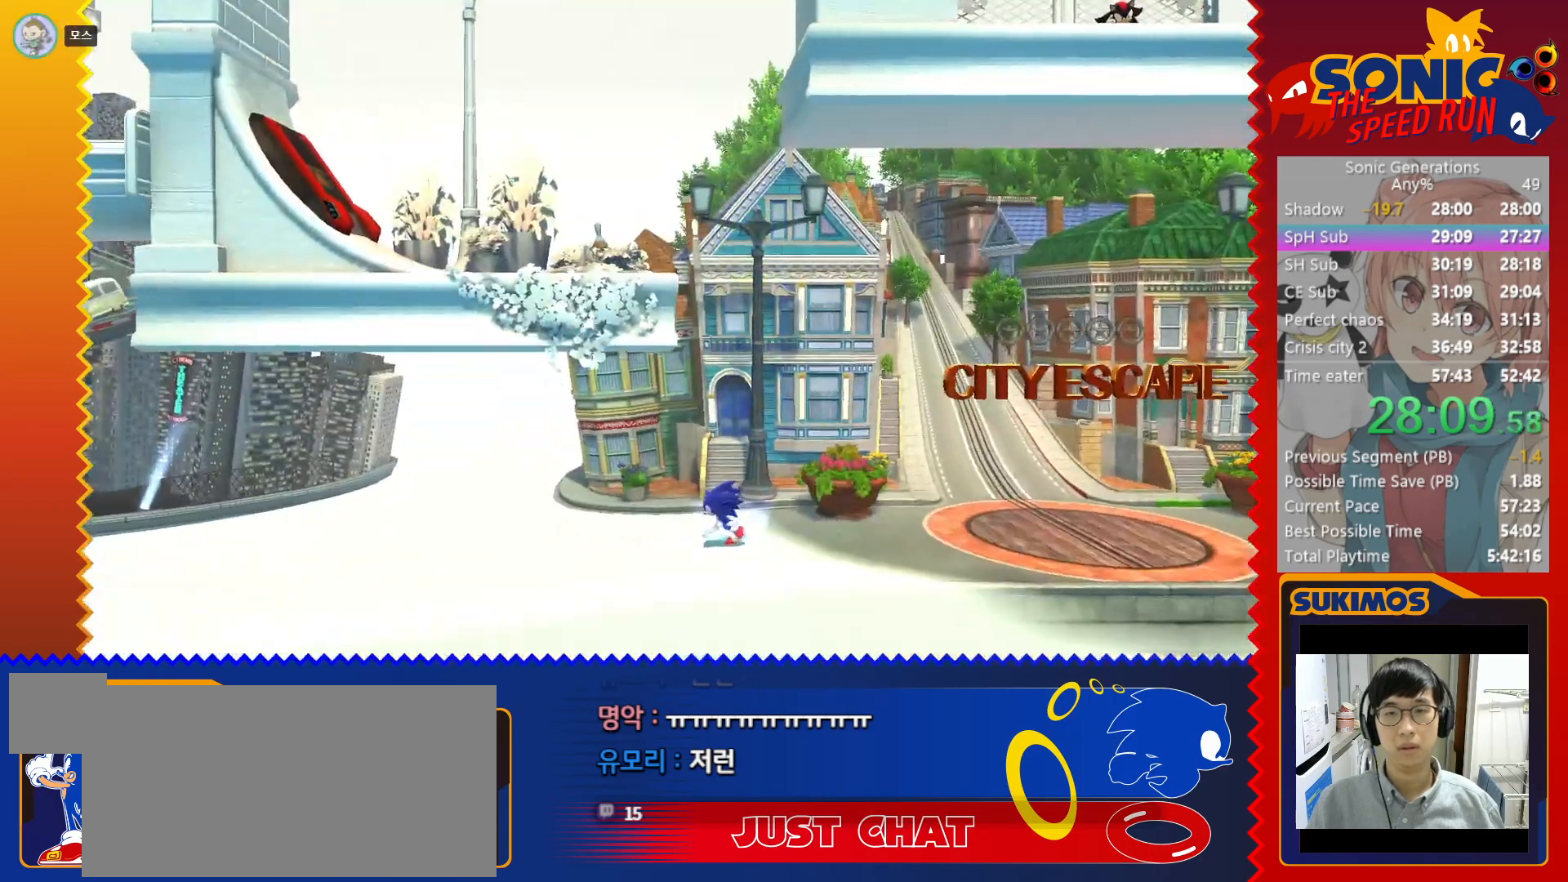
{"keys": ["left"], "events": [[300, "x", "up"]]}